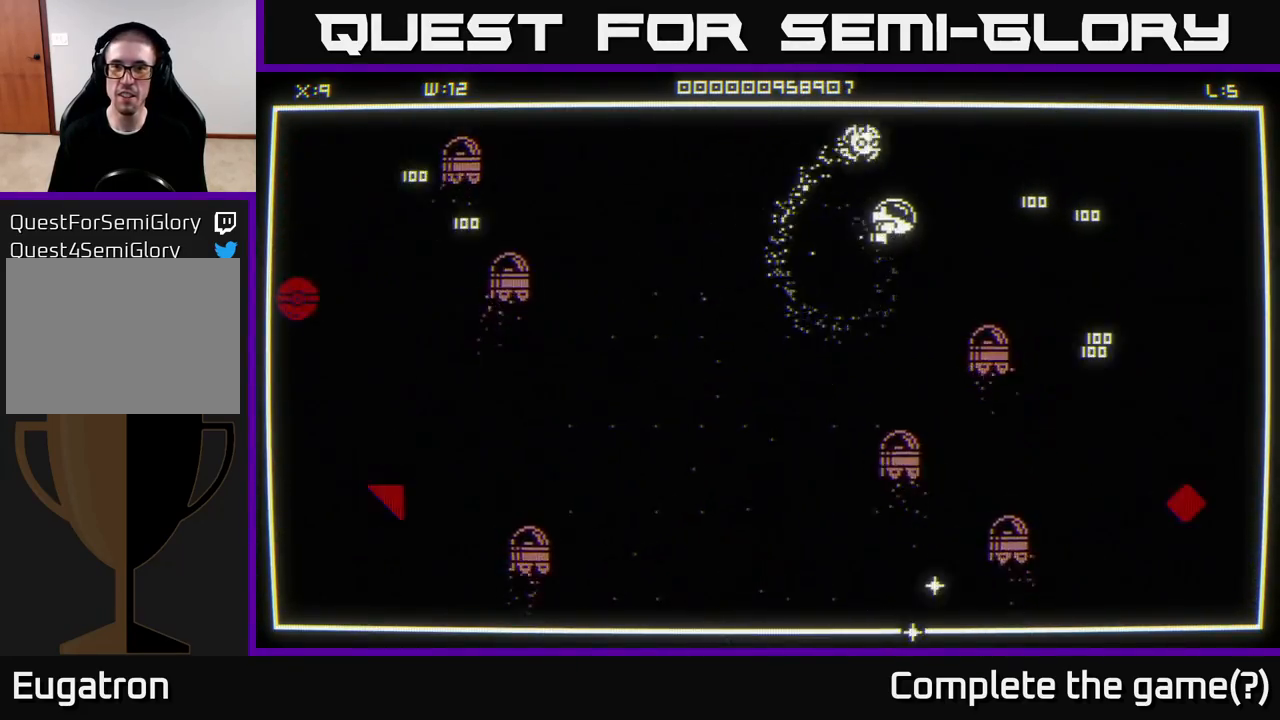
Gameplay with a controller (Xbox layout); each line is a JSON object with the inputs held at the frame after it. "events" lists button and stick changes between this image and that frame as [ms after this image, input, new state], when the widget could be followed in between.
{"buttons": [], "left_stick": "down-right", "right_stick": "center", "events": [[433, "left_stick", "down-right"]]}
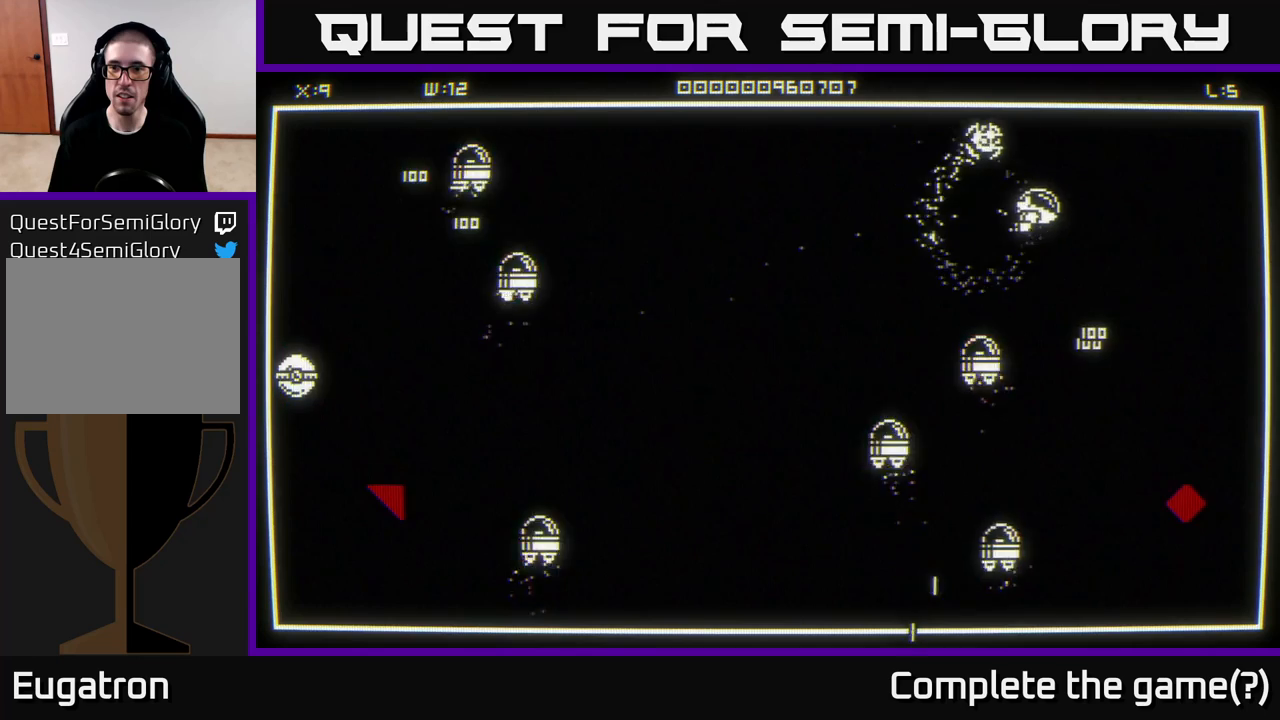
{"buttons": [], "left_stick": "down-right", "right_stick": "center", "events": []}
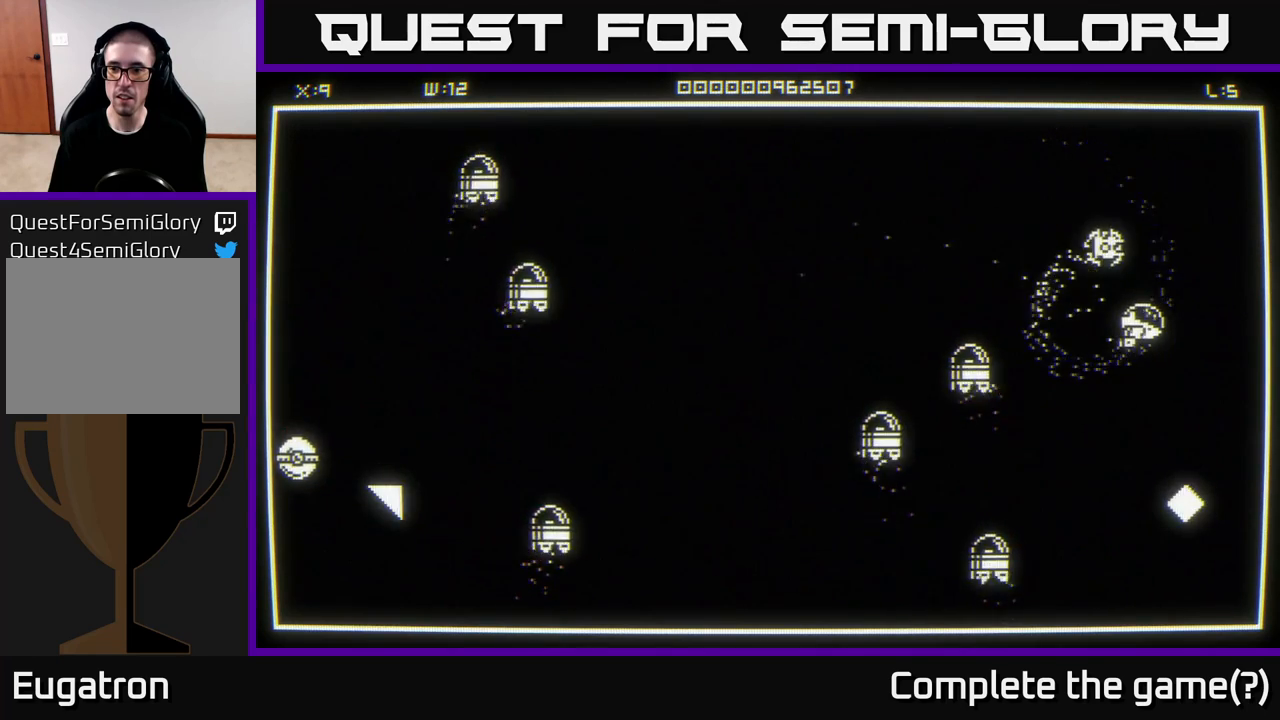
{"buttons": [], "left_stick": "down-left", "right_stick": "center", "events": [[150, "left_stick", "down"], [150, "right_stick", "down"], [300, "right_stick", "center"], [317, "left_stick", "down-left"]]}
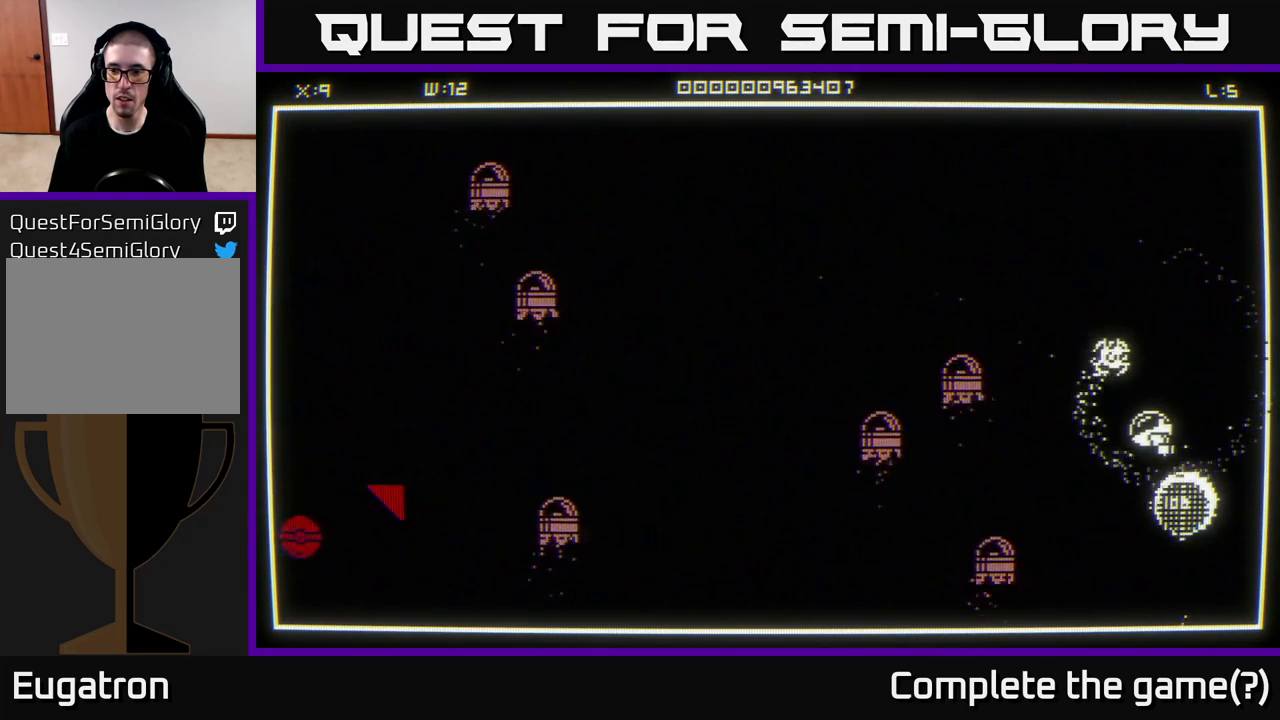
{"buttons": [], "left_stick": "up", "right_stick": "center", "events": [[50, "left_stick", "down-right"], [267, "left_stick", "up-left"], [467, "left_stick", "up"]]}
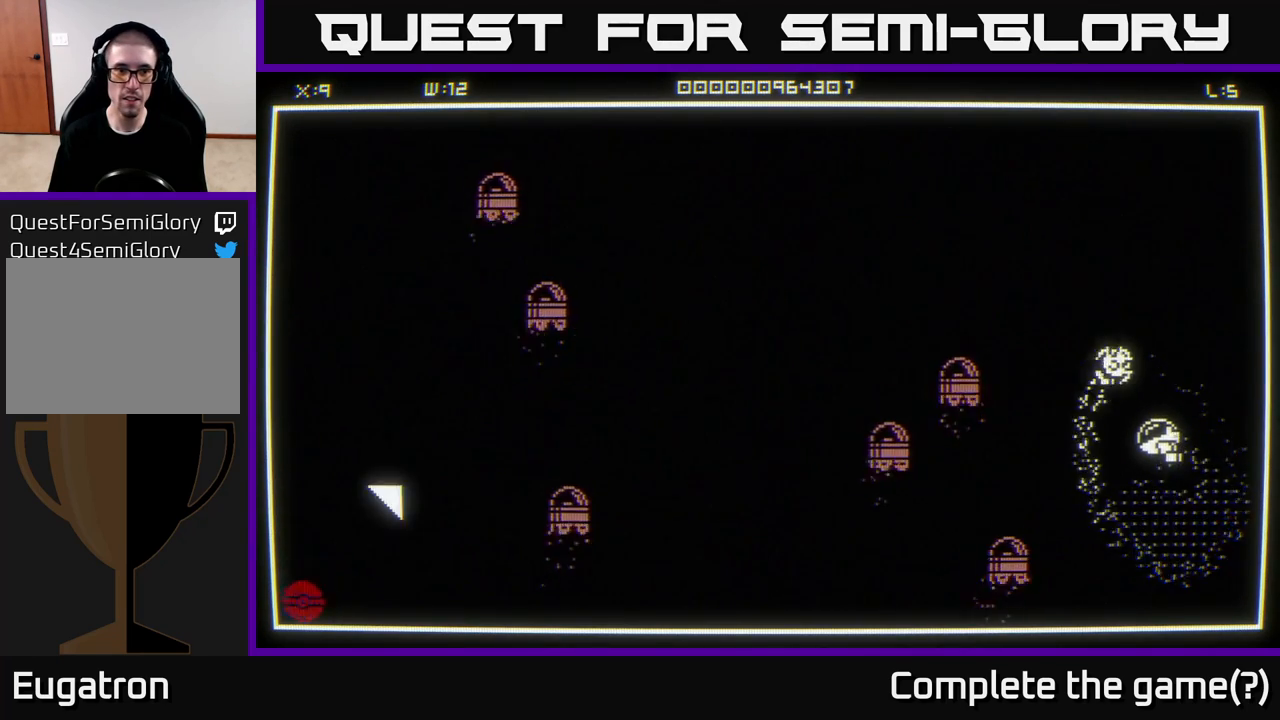
{"buttons": [], "left_stick": "up-left", "right_stick": "center", "events": [[217, "left_stick", "up-left"]]}
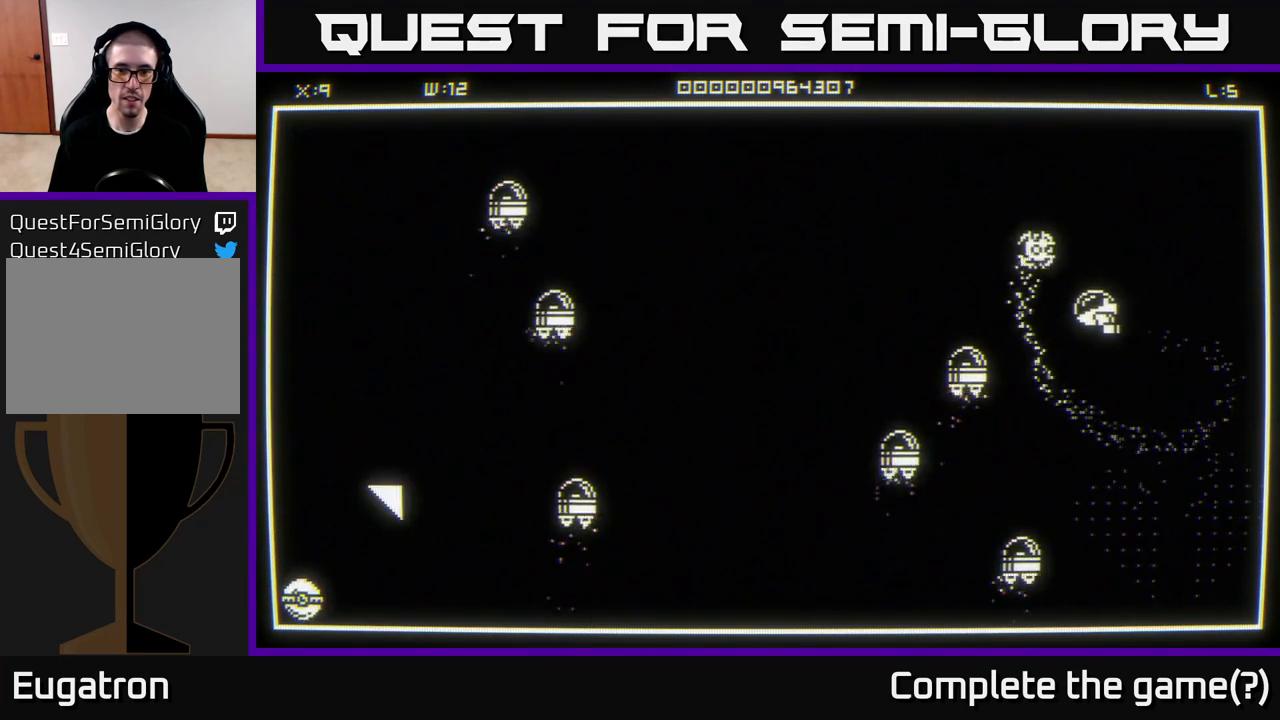
{"buttons": [], "left_stick": "left", "right_stick": "center", "events": [[250, "left_stick", "left"]]}
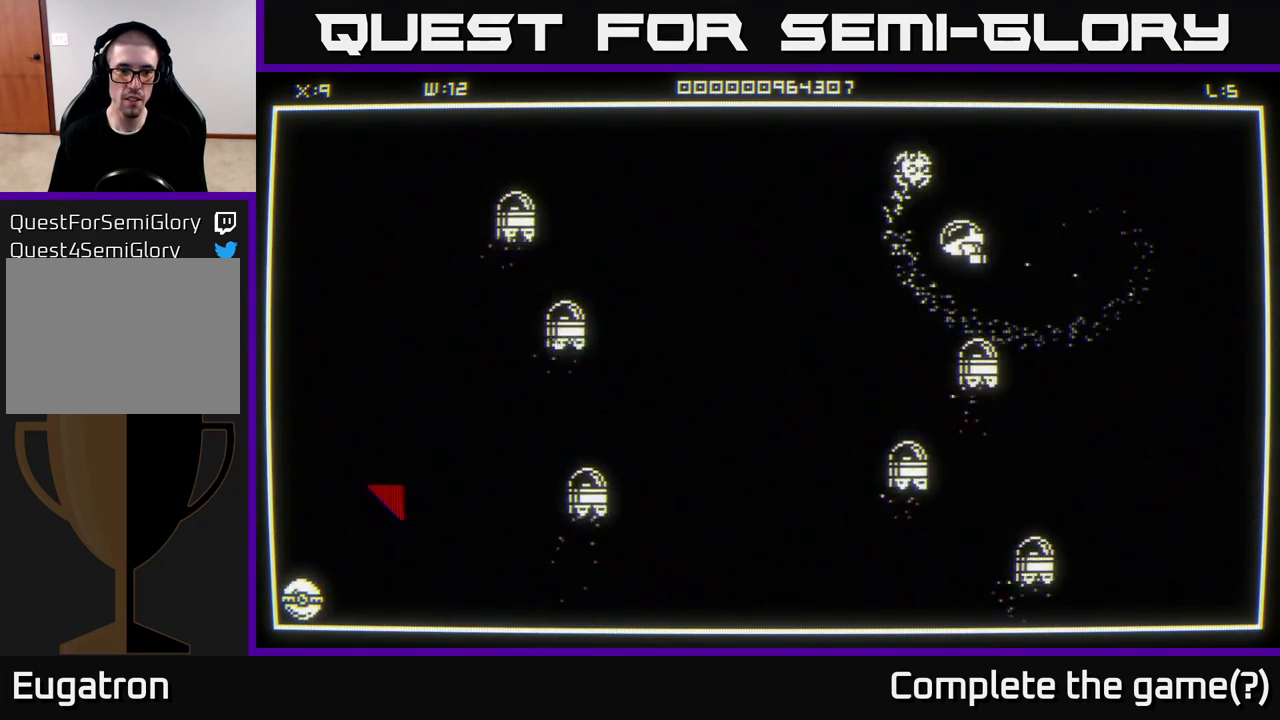
{"buttons": [], "left_stick": "down-left", "right_stick": "center", "events": [[150, "left_stick", "down-left"]]}
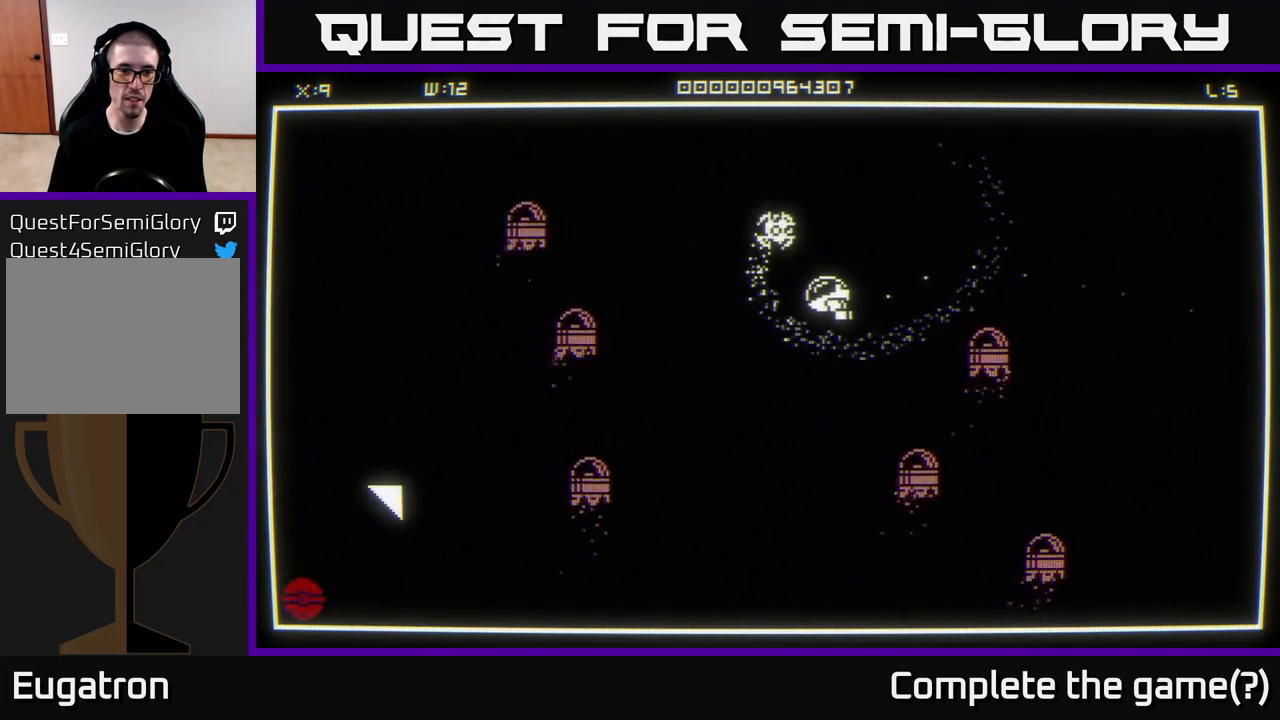
{"buttons": [], "left_stick": "down-left", "right_stick": "center", "events": [[33, "left_stick", "down"], [350, "left_stick", "down-left"]]}
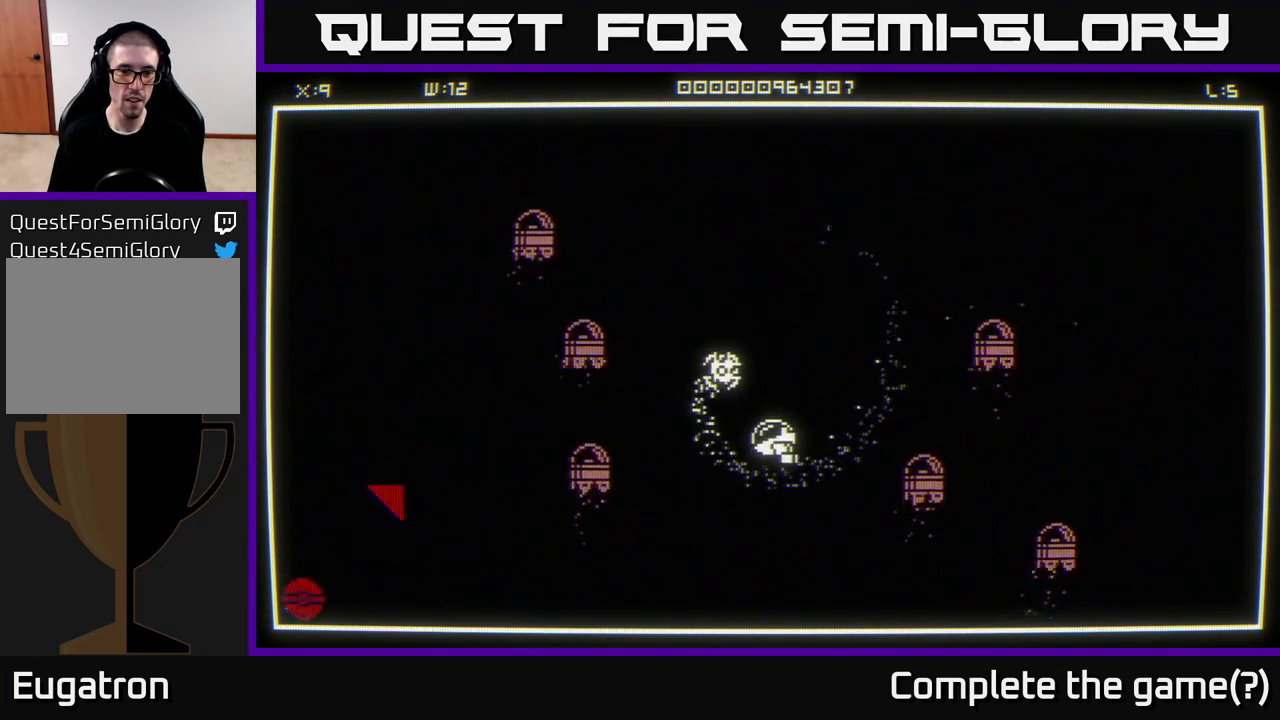
{"buttons": [], "left_stick": "down-left", "right_stick": "center", "events": [[283, "right_stick", "left"], [400, "right_stick", "center"]]}
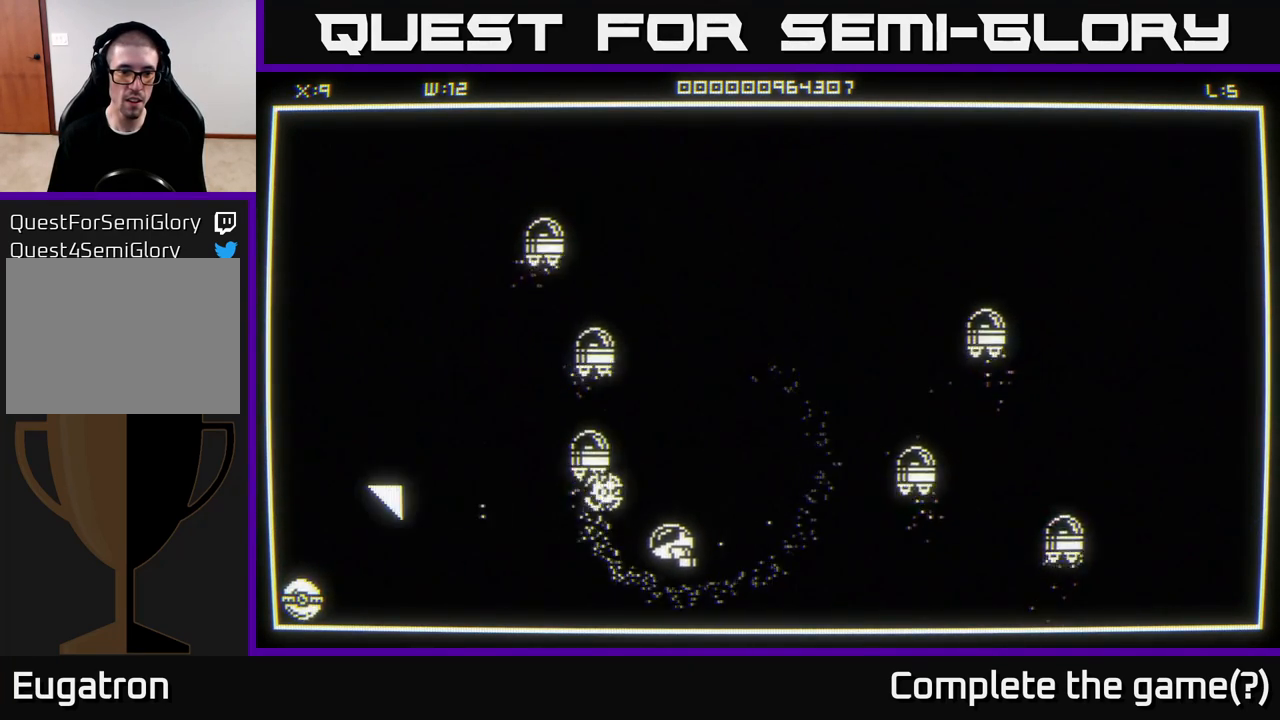
{"buttons": [], "left_stick": "left", "right_stick": "left", "events": [[200, "left_stick", "left"], [267, "right_stick", "left"]]}
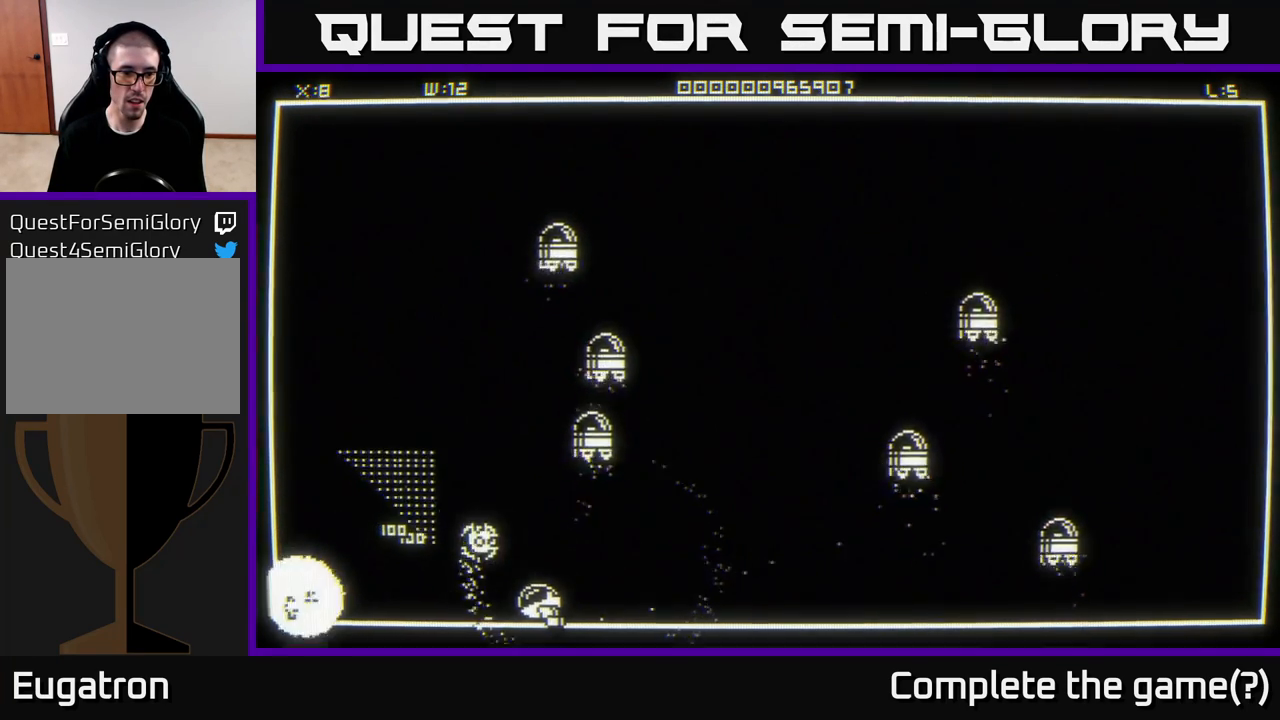
{"buttons": [], "left_stick": "left", "right_stick": "center", "events": [[67, "left_stick", "center"], [217, "left_stick", "up-left"], [233, "right_stick", "center"], [450, "left_stick", "left"]]}
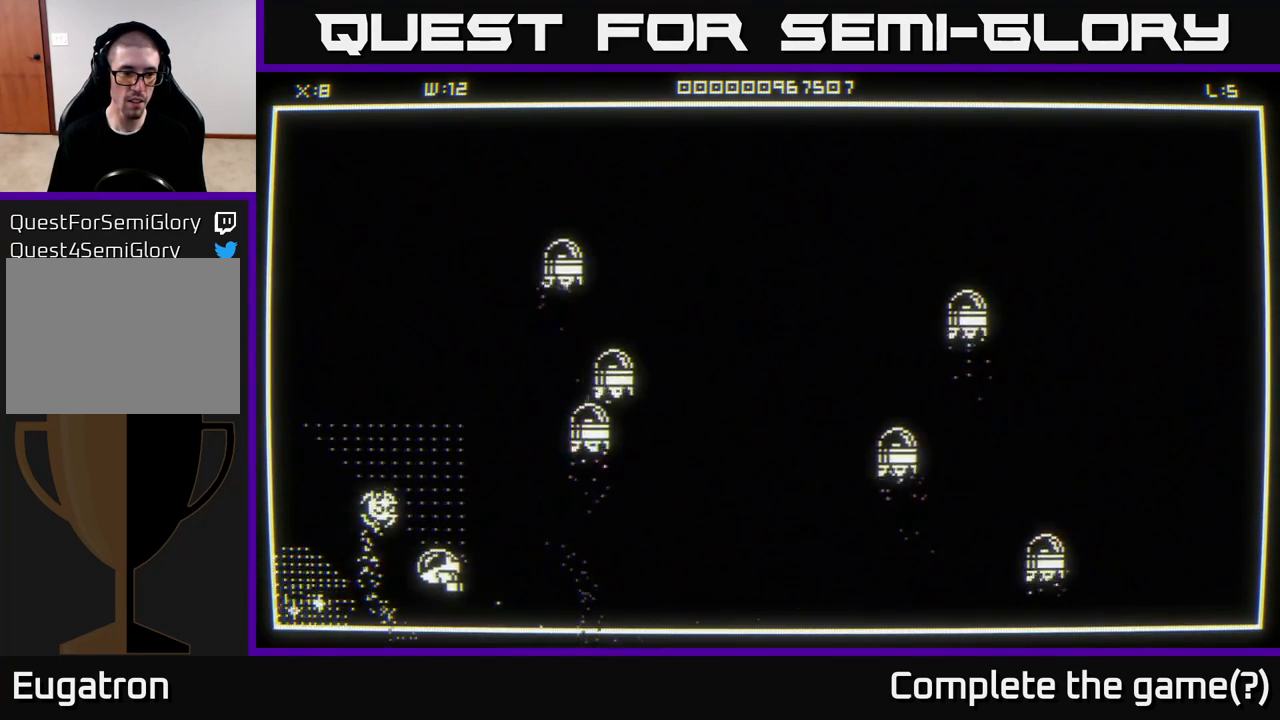
{"buttons": [], "left_stick": "up-left", "right_stick": "center", "events": [[483, "left_stick", "up-left"]]}
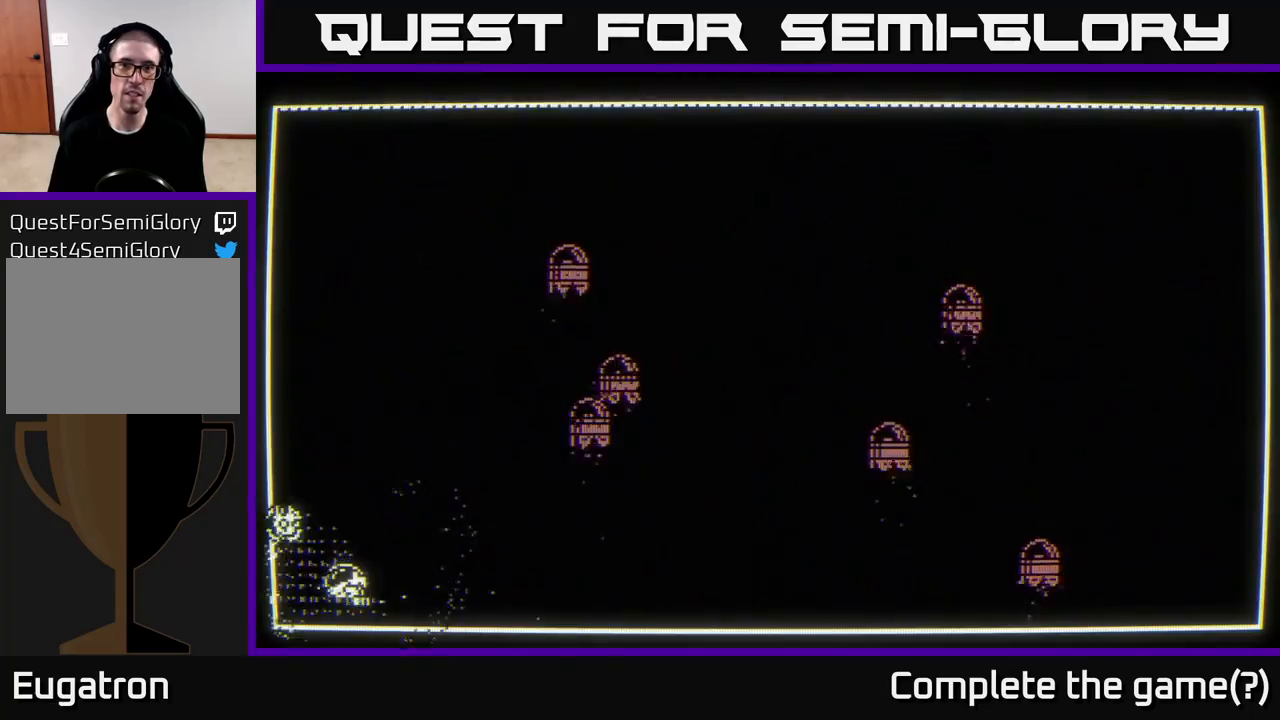
{"buttons": [], "left_stick": "center", "right_stick": "center", "events": [[183, "left_stick", "center"]]}
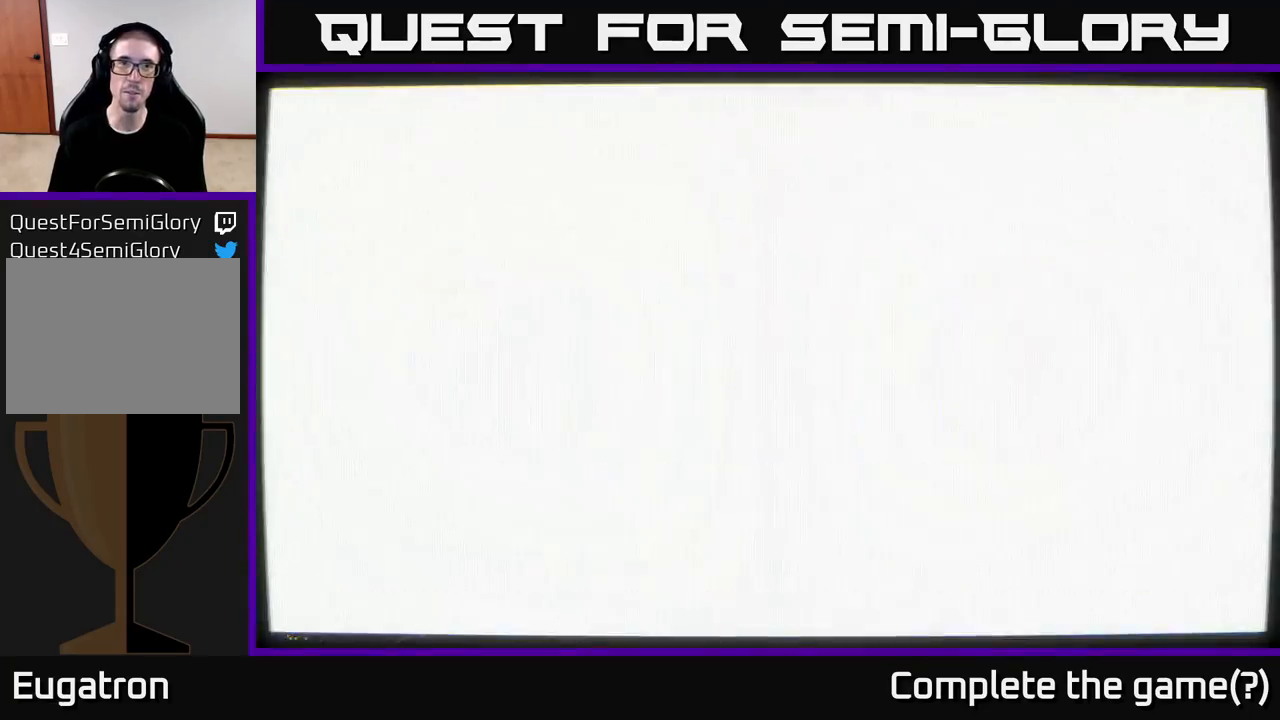
{"buttons": [], "left_stick": "center", "right_stick": "center", "events": []}
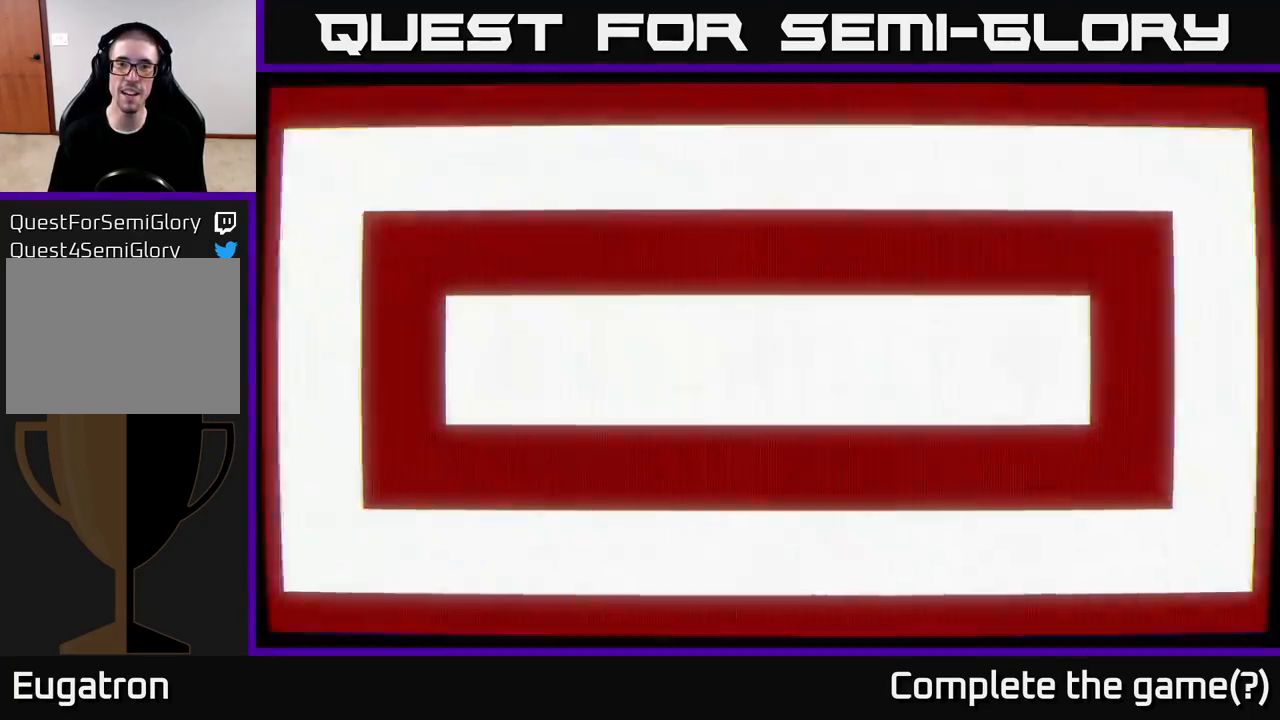
{"buttons": [], "left_stick": "center", "right_stick": "center", "events": []}
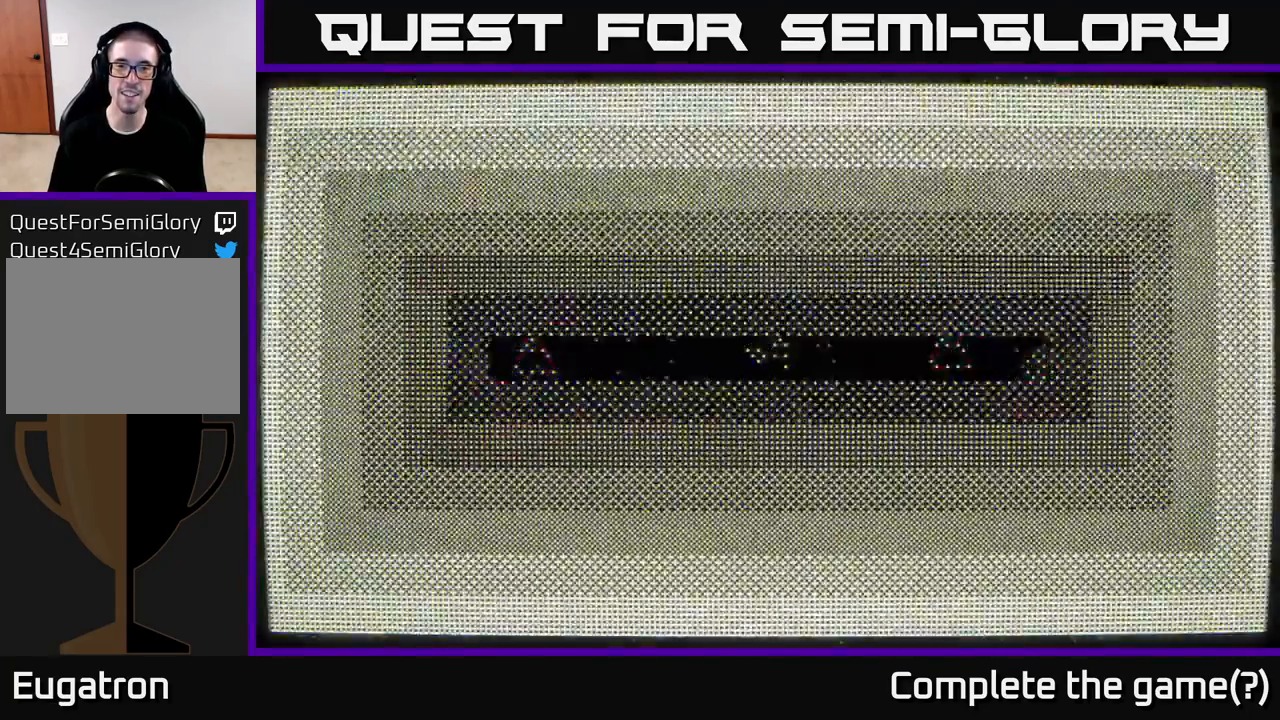
{"buttons": [], "left_stick": "down-left", "right_stick": "down-left", "events": [[317, "left_stick", "down-left"], [400, "right_stick", "down-left"]]}
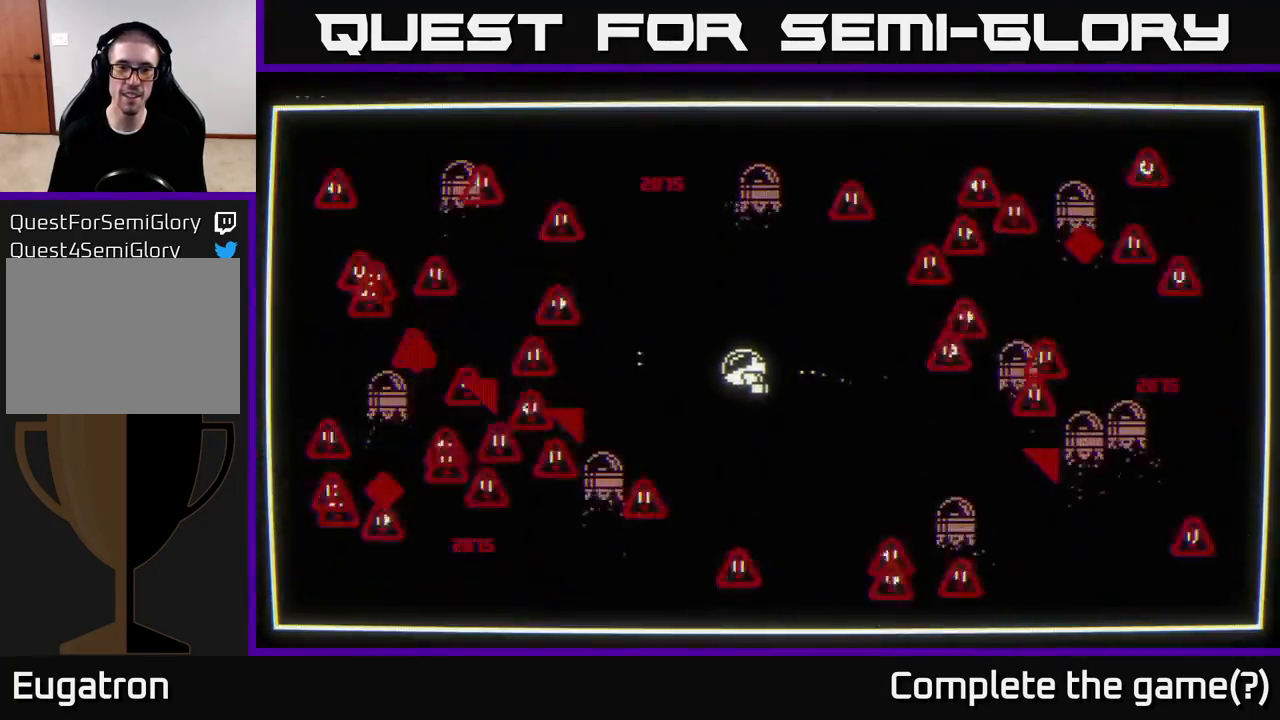
{"buttons": [], "left_stick": "up", "right_stick": "down-left", "events": [[100, "left_stick", "down"], [200, "left_stick", "down-right"], [417, "left_stick", "up-right"], [467, "left_stick", "up"]]}
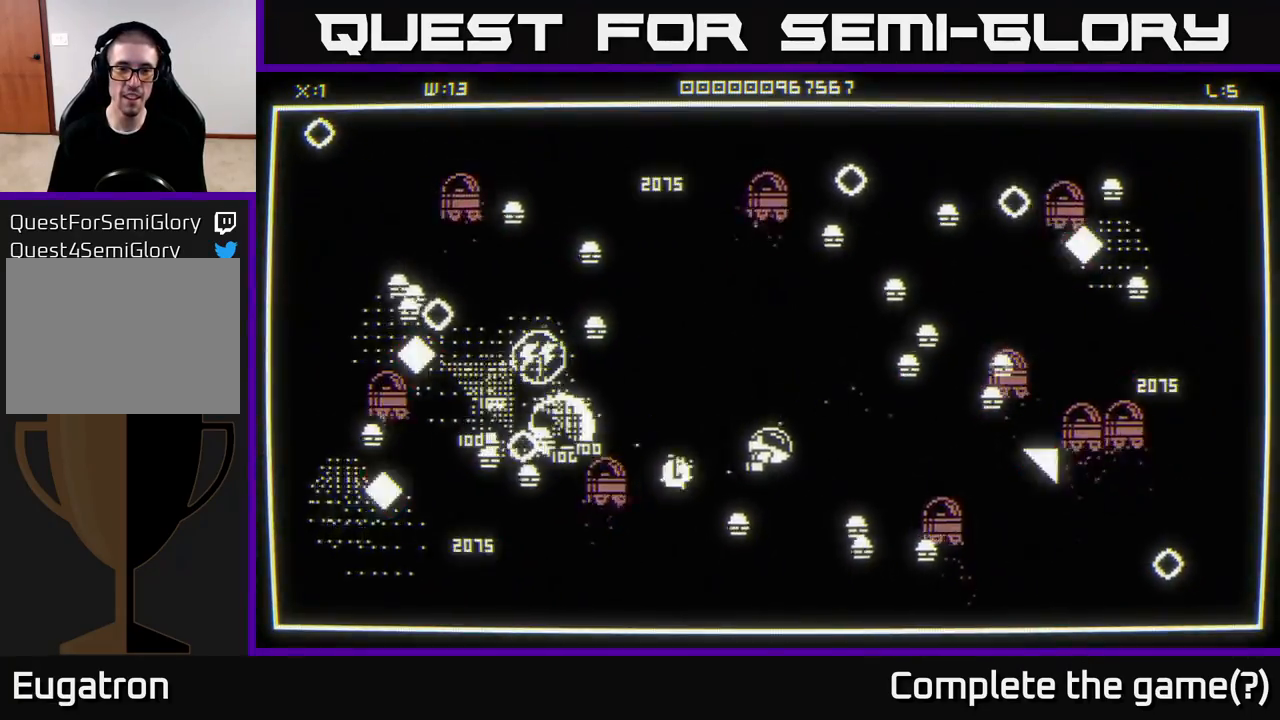
{"buttons": [], "left_stick": "down", "right_stick": "right", "events": [[33, "left_stick", "up-left"], [50, "right_stick", "down"], [400, "left_stick", "down"], [450, "right_stick", "right"]]}
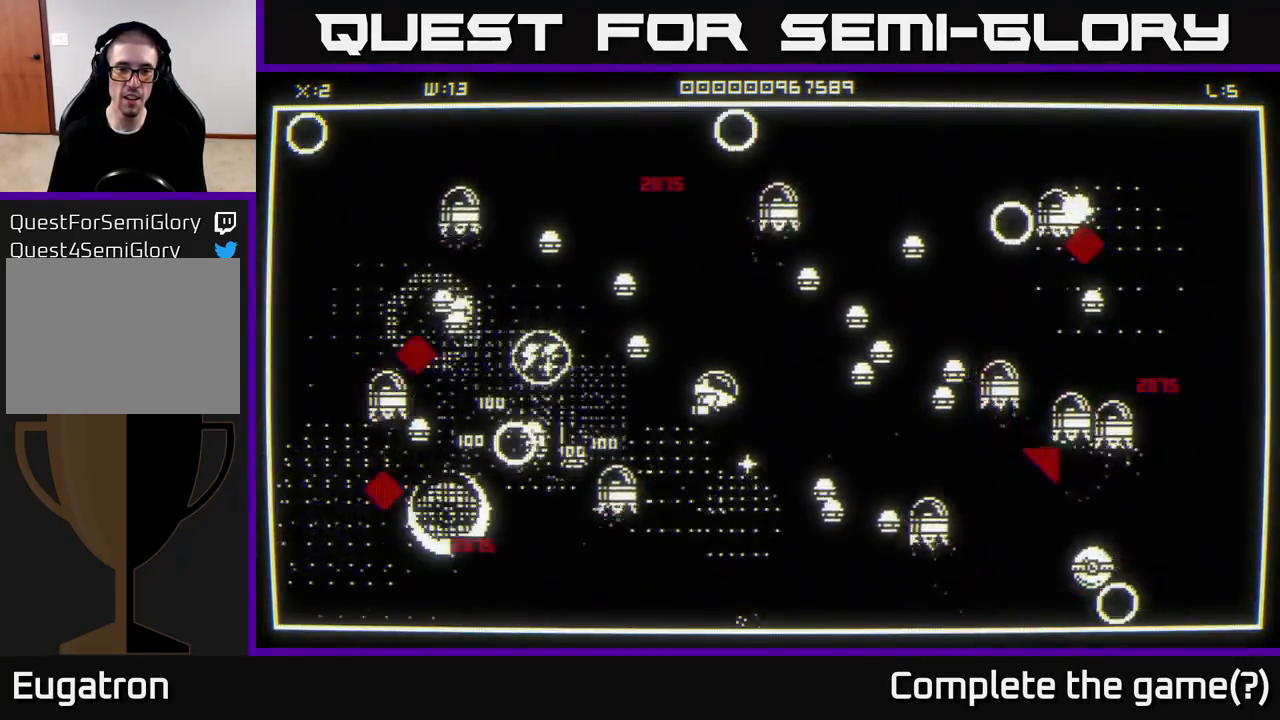
{"buttons": [], "left_stick": "center", "right_stick": "up-right", "events": [[283, "left_stick", "down-right"], [433, "left_stick", "down-left"], [450, "right_stick", "up-right"], [500, "left_stick", "center"]]}
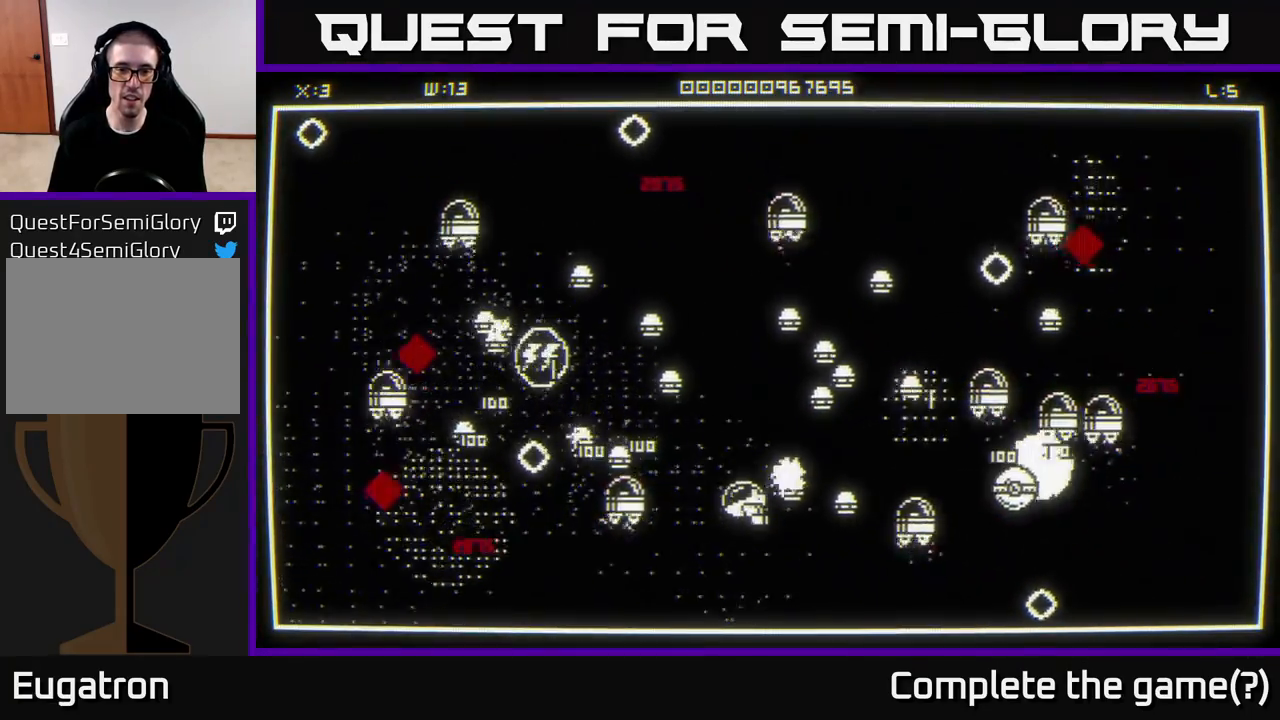
{"buttons": [], "left_stick": "down-left", "right_stick": "up-left", "events": [[83, "left_stick", "down"], [200, "right_stick", "up-left"], [333, "left_stick", "down-left"]]}
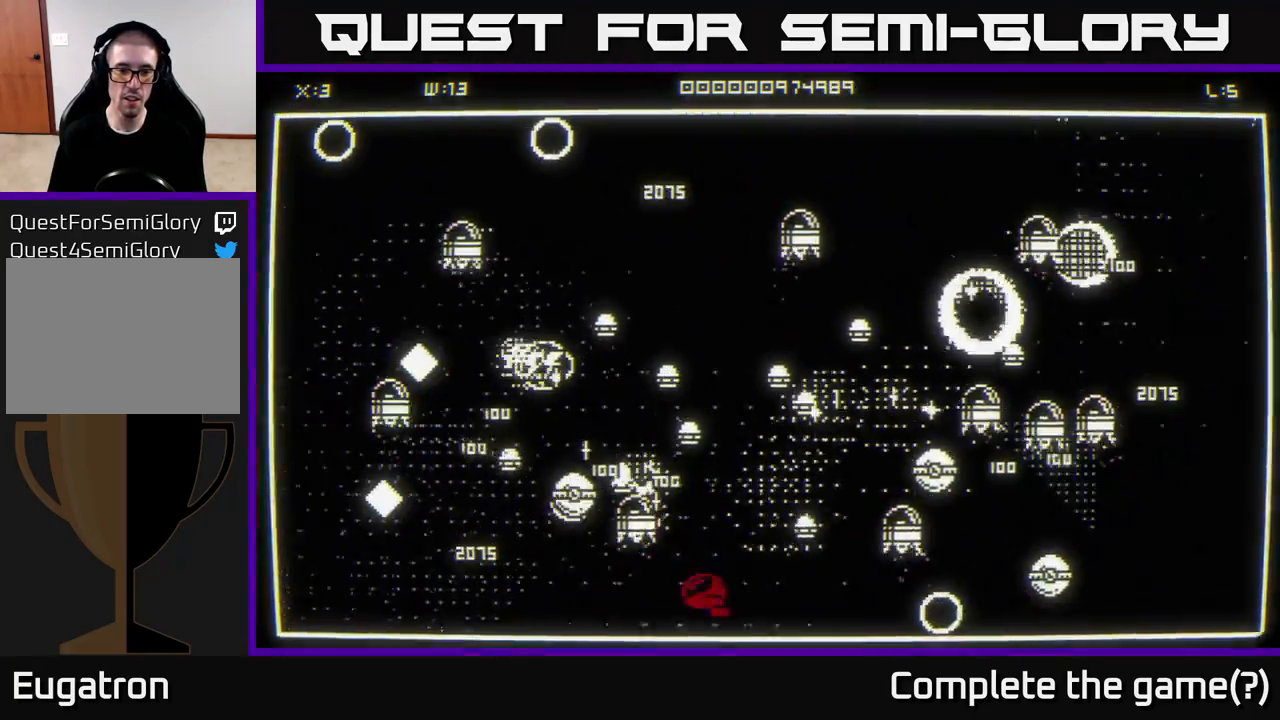
{"buttons": [], "left_stick": "left", "right_stick": "up", "events": [[117, "left_stick", "left"], [483, "right_stick", "up"]]}
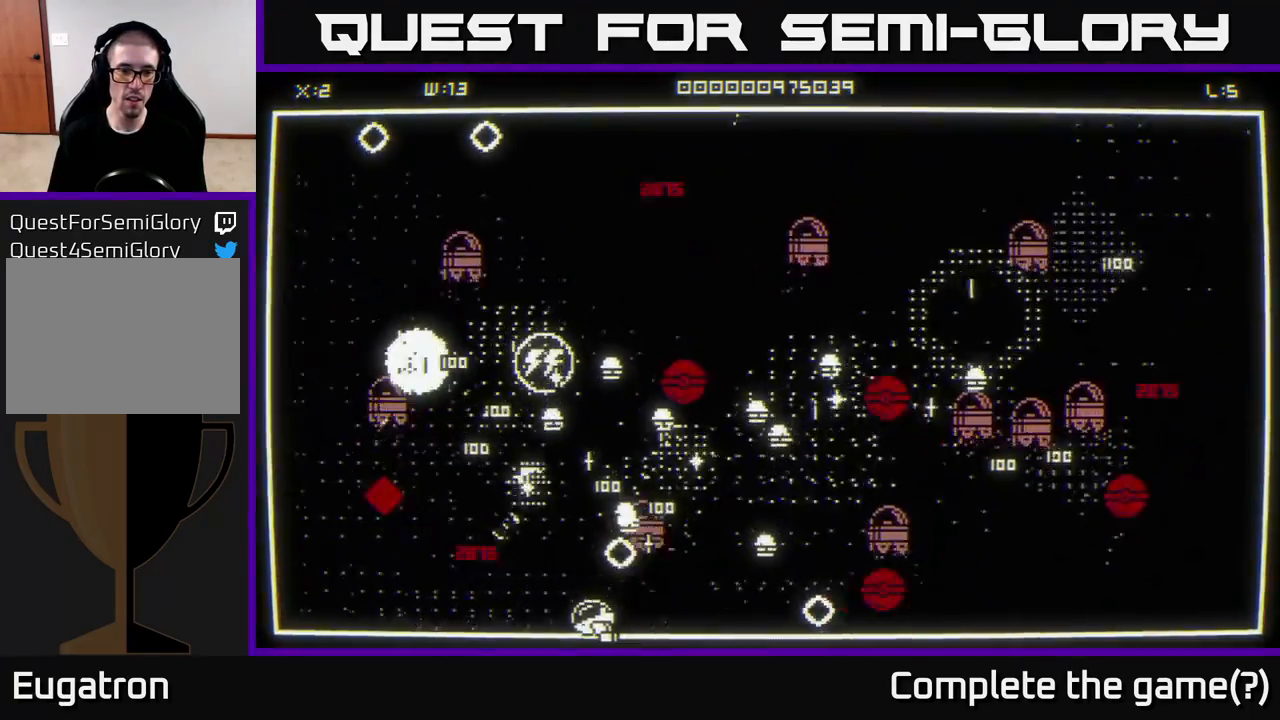
{"buttons": [], "left_stick": "left", "right_stick": "right", "events": [[100, "right_stick", "up-right"], [250, "right_stick", "right"]]}
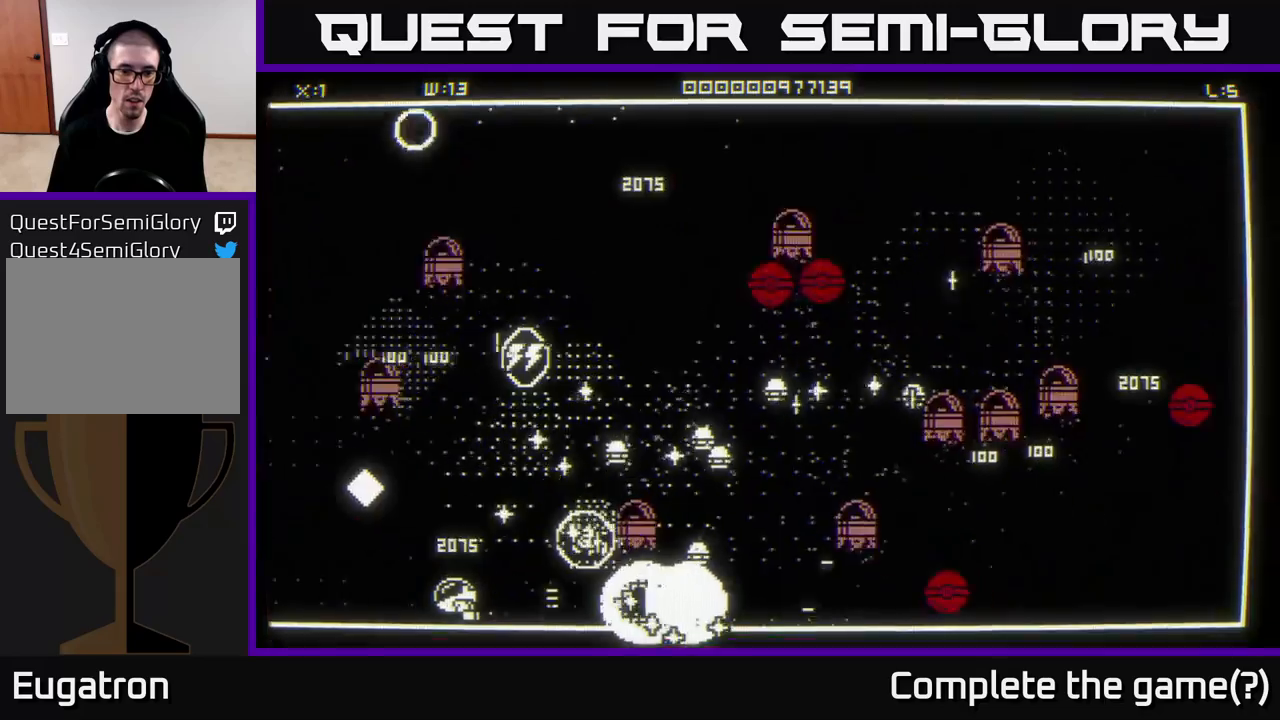
{"buttons": [], "left_stick": "right", "right_stick": "up-right", "events": [[133, "right_stick", "up-right"], [200, "left_stick", "center"], [267, "left_stick", "right"]]}
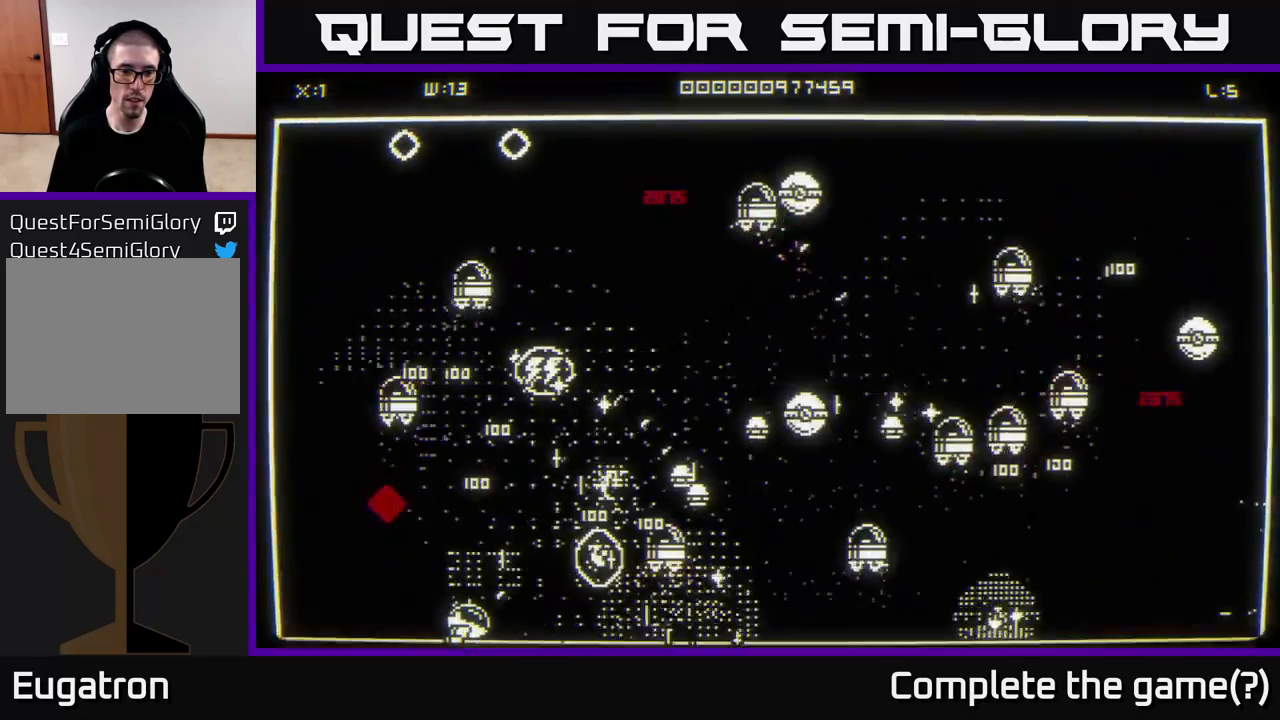
{"buttons": [], "left_stick": "up-left", "right_stick": "up-right", "events": [[117, "left_stick", "down"], [267, "left_stick", "right"], [467, "left_stick", "up-left"]]}
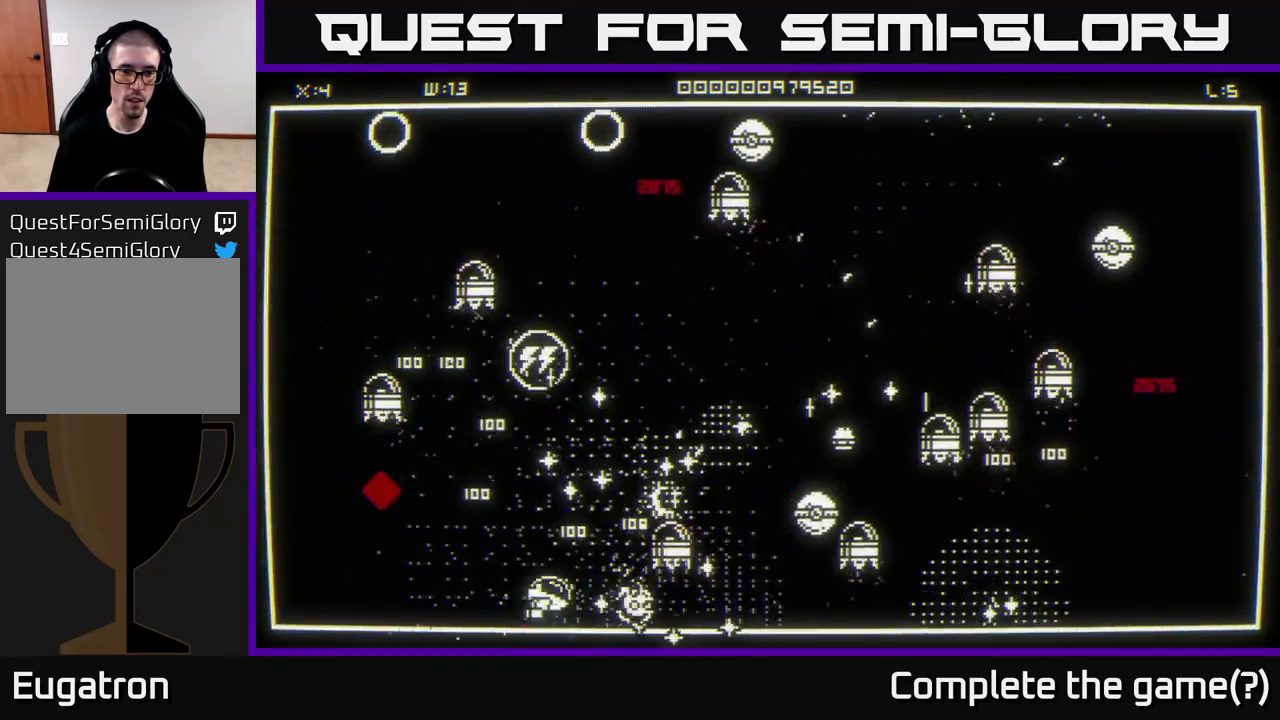
{"buttons": [], "left_stick": "up-right", "right_stick": "up-right", "events": [[133, "right_stick", "center"], [217, "left_stick", "up-right"], [250, "right_stick", "right"], [300, "right_stick", "up-right"], [333, "left_stick", "left"], [433, "left_stick", "center"], [483, "left_stick", "up-right"]]}
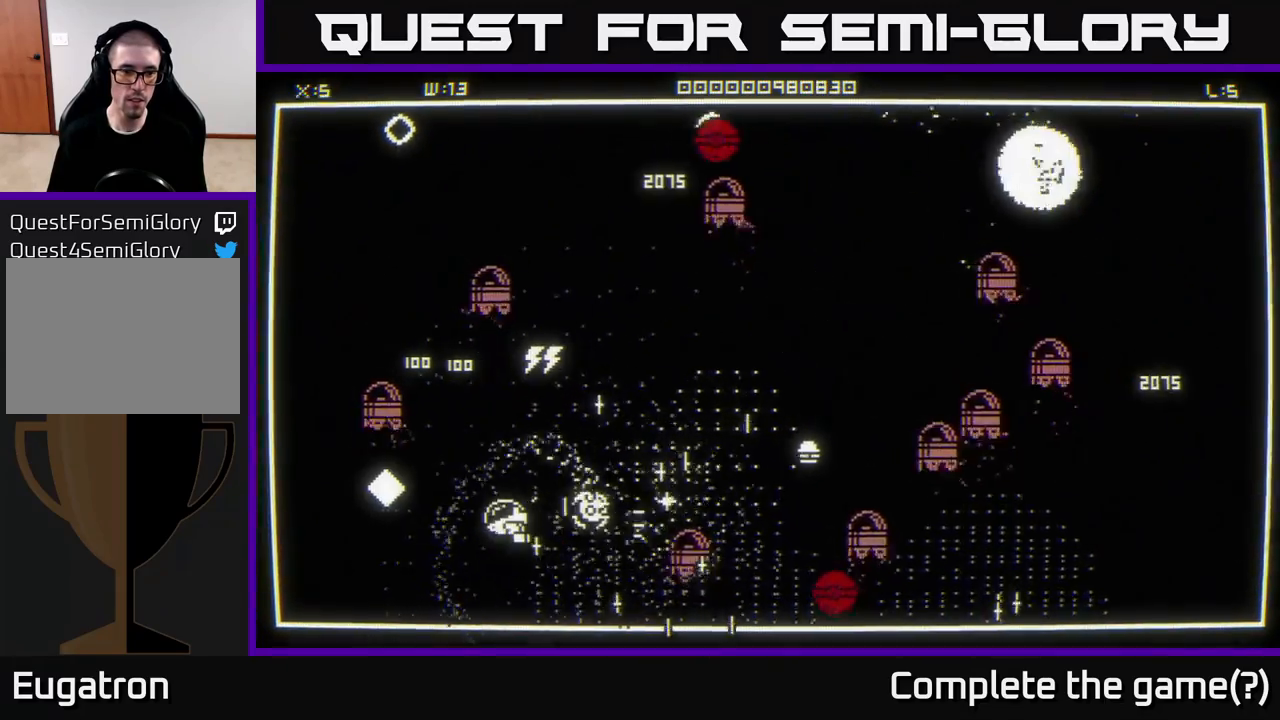
{"buttons": [], "left_stick": "up-right", "right_stick": "center", "events": [[67, "right_stick", "center"], [133, "left_stick", "up"], [200, "right_stick", "up"], [300, "left_stick", "down"], [383, "right_stick", "up-right"], [400, "left_stick", "up-right"], [483, "right_stick", "center"]]}
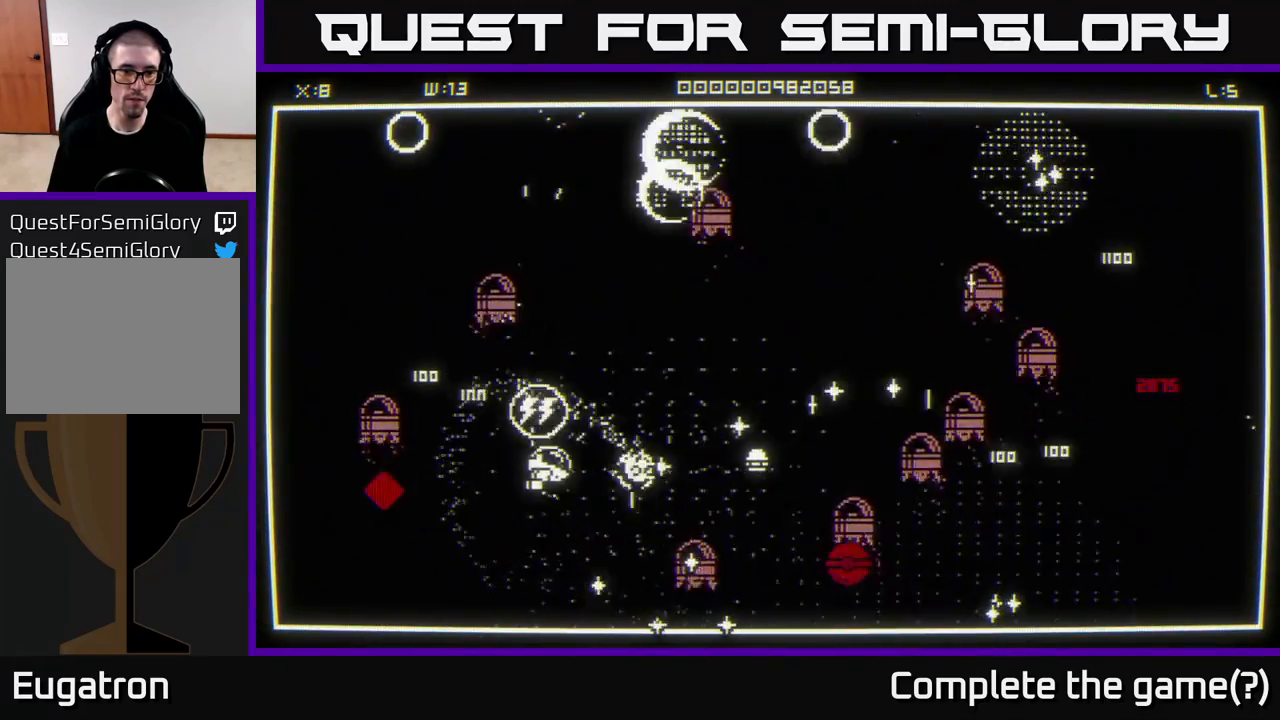
{"buttons": [], "left_stick": "down-left", "right_stick": "right", "events": [[83, "left_stick", "down-right"], [333, "left_stick", "down-left"], [417, "right_stick", "right"]]}
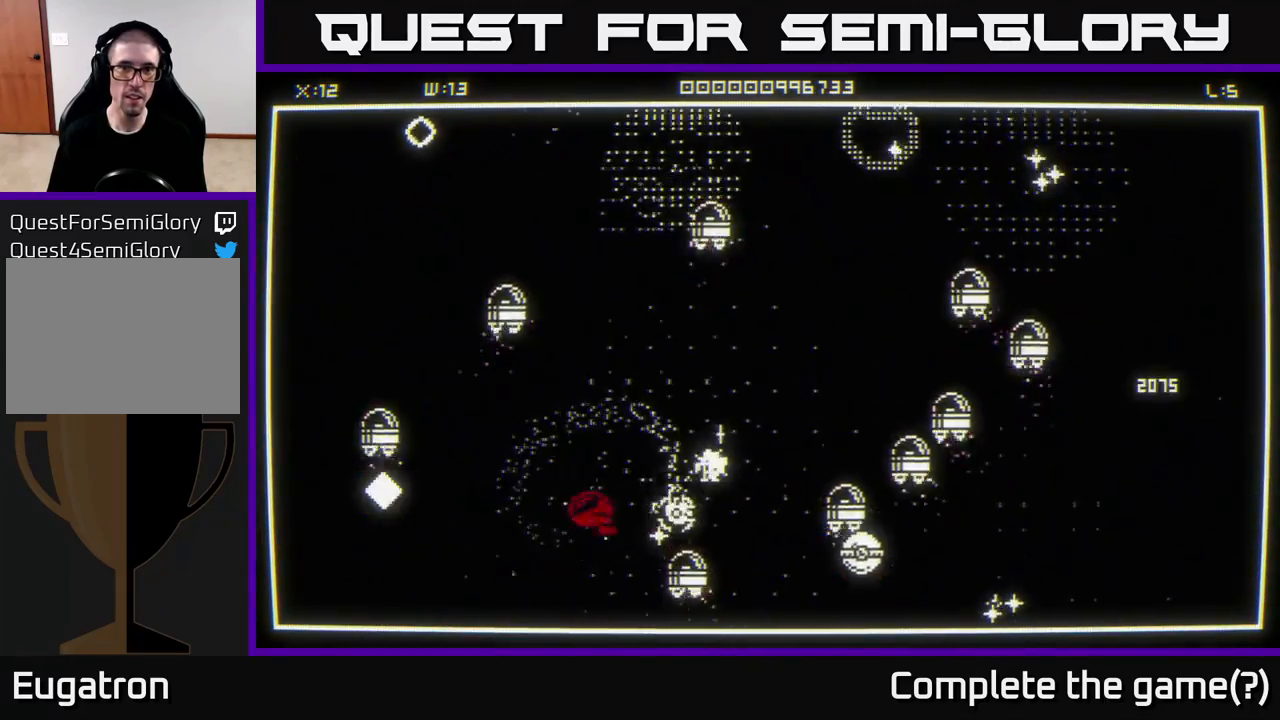
{"buttons": [], "left_stick": "up-left", "right_stick": "up-left", "events": [[50, "left_stick", "down"], [83, "right_stick", "up-right"], [183, "left_stick", "down-left"], [300, "right_stick", "left"], [350, "left_stick", "up-left"], [483, "right_stick", "up-left"]]}
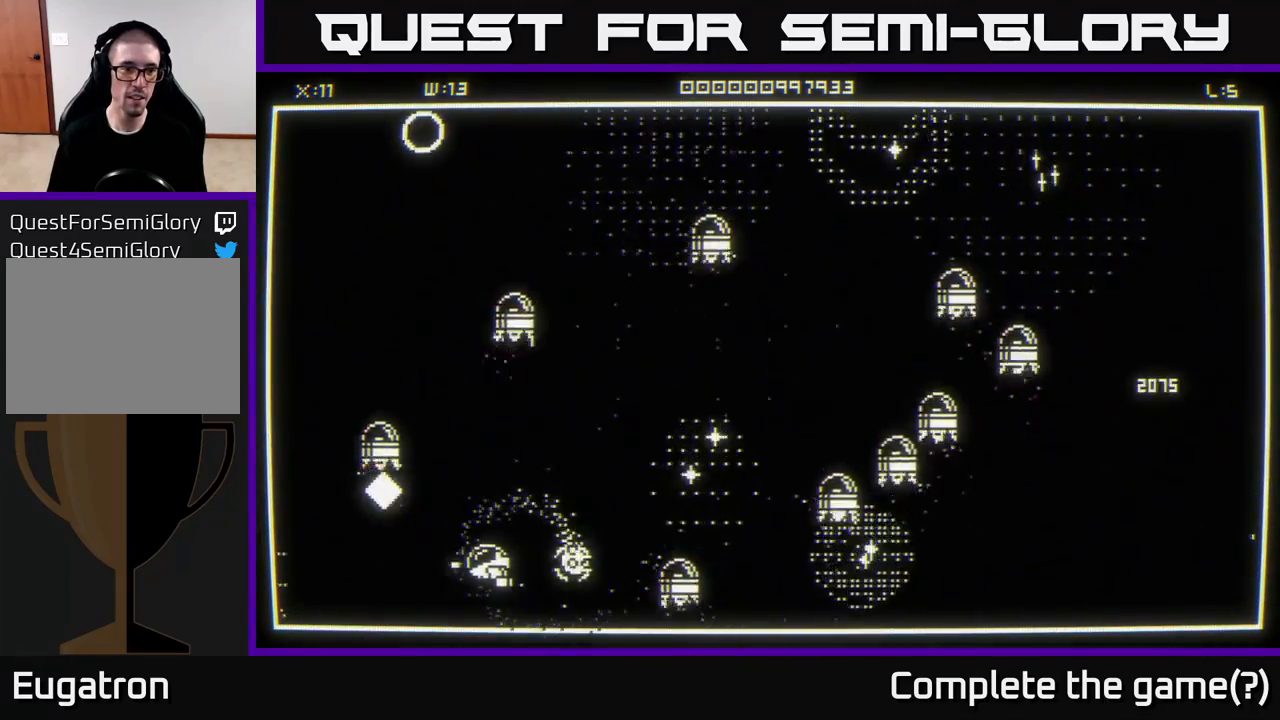
{"buttons": [], "left_stick": "right", "right_stick": "center", "events": [[83, "left_stick", "down-left"], [250, "left_stick", "up-left"], [333, "right_stick", "center"], [400, "left_stick", "right"]]}
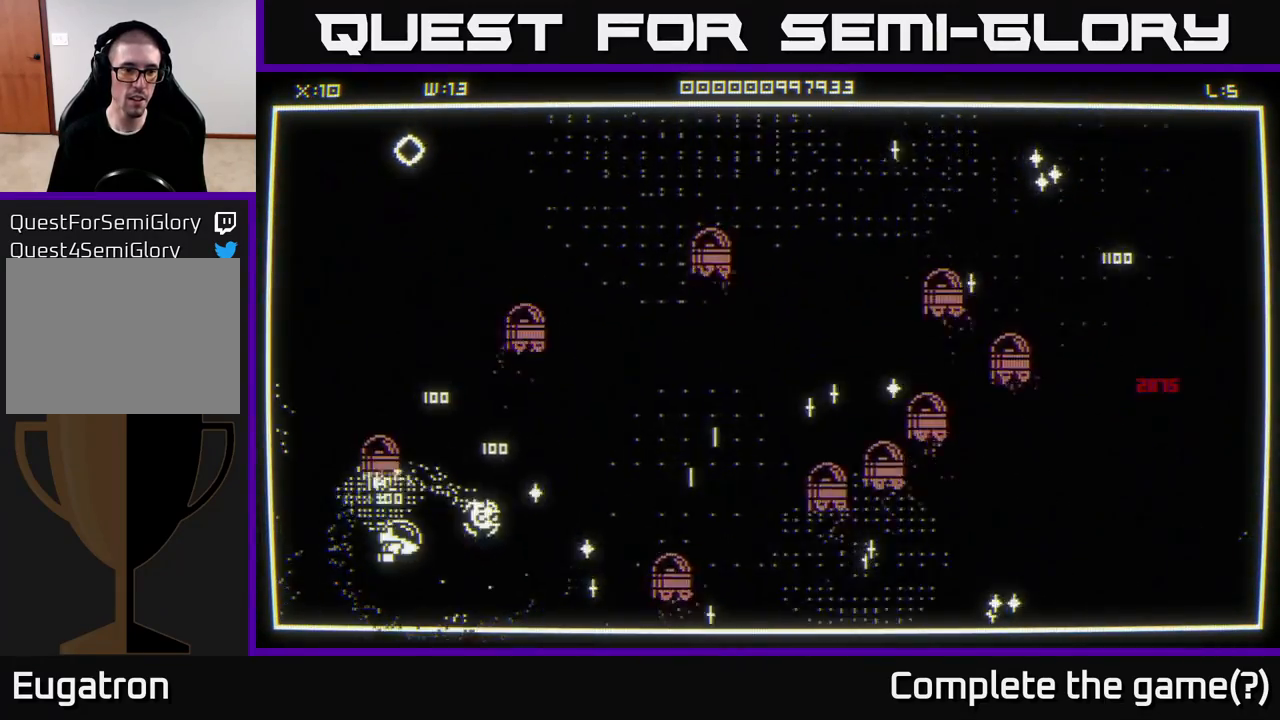
{"buttons": [], "left_stick": "center", "right_stick": "center", "events": [[17, "left_stick", "up-right"], [317, "left_stick", "center"]]}
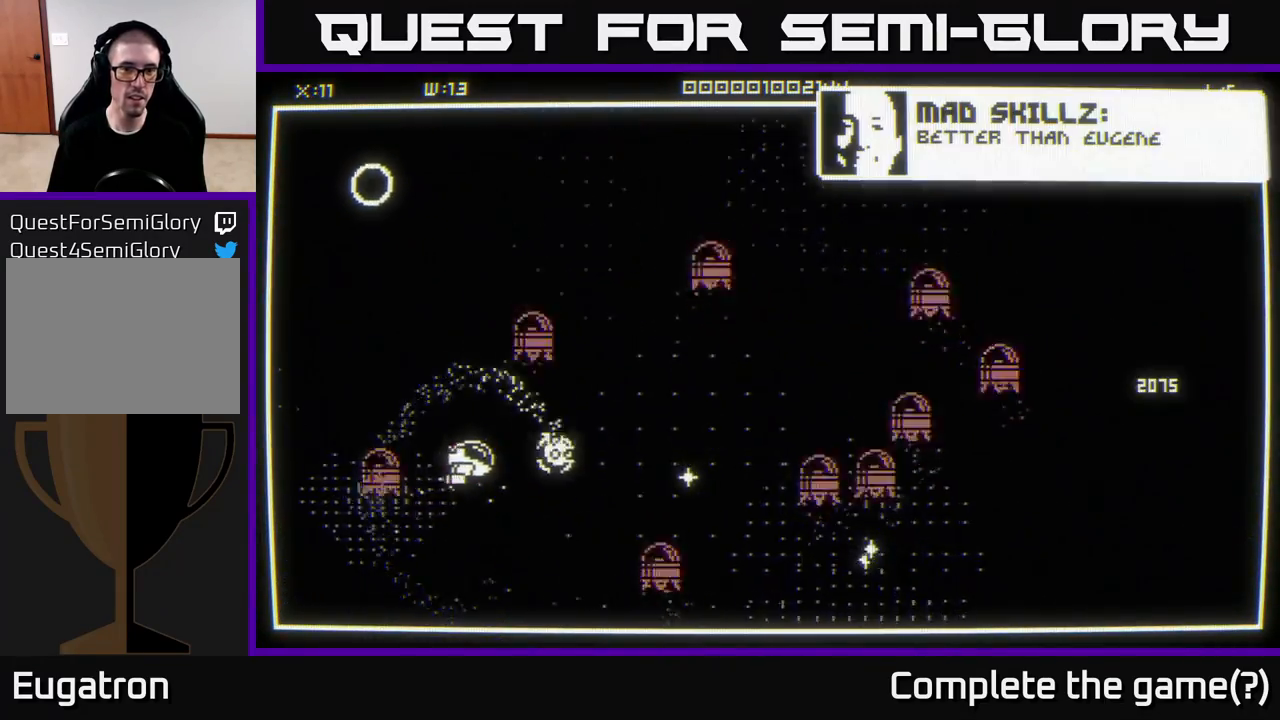
{"buttons": [], "left_stick": "up-left", "right_stick": "up-right", "events": [[50, "left_stick", "down-right"], [467, "left_stick", "up-left"], [467, "right_stick", "up-right"]]}